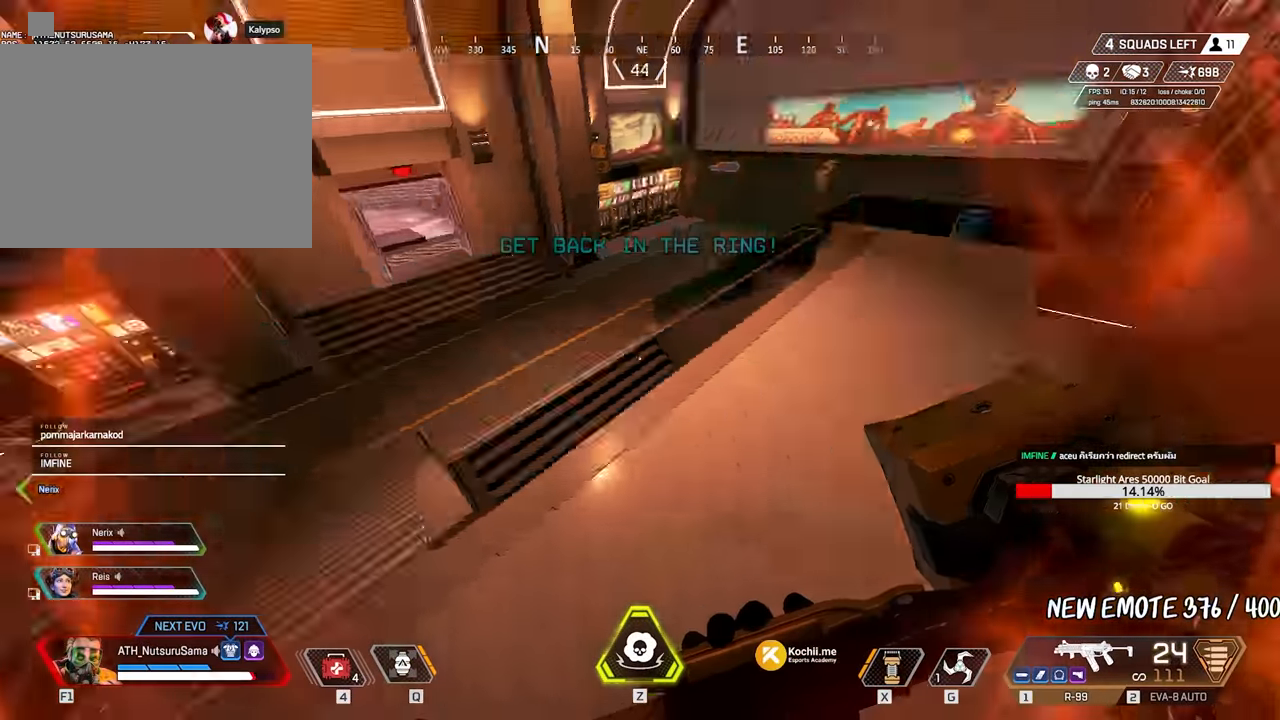
Gameplay with keyboard and mouse; each line is a JSON object with the keys and mouse buttons held at the frame after it. "events" lists presses ("down") and releases ("up") of "1", "2", "3", "4", "5", "a", "alt", "c", "caps_lock", "ctrl", "d", "e", "f", "g", "q", "r", "s", "shift", "space", "t", "tab", "v", "w", "x", "z", "mouse_left", "mouse_wheel" and "mouse_right" between this image and that frame as [ms after this image, input, new state], when the widget could be followed in between. "mouse_left", "mouse_wheel", "mouse_right" = the "left", "wheel", "right" buttons of the "mouse" list. No other keys are recorded. "wheel" means that the mouse wheel is clicked or scrolled. Not read: mouse_move.
{"keys": ["a", "shift", "w"], "mouse": [], "events": [[17, "ctrl", "up"], [17, "s", "down"], [117, "a", "up"], [117, "d", "down"], [167, "s", "up"], [250, "a", "down"], [250, "w", "down"], [300, "d", "up"], [383, "shift", "down"]]}
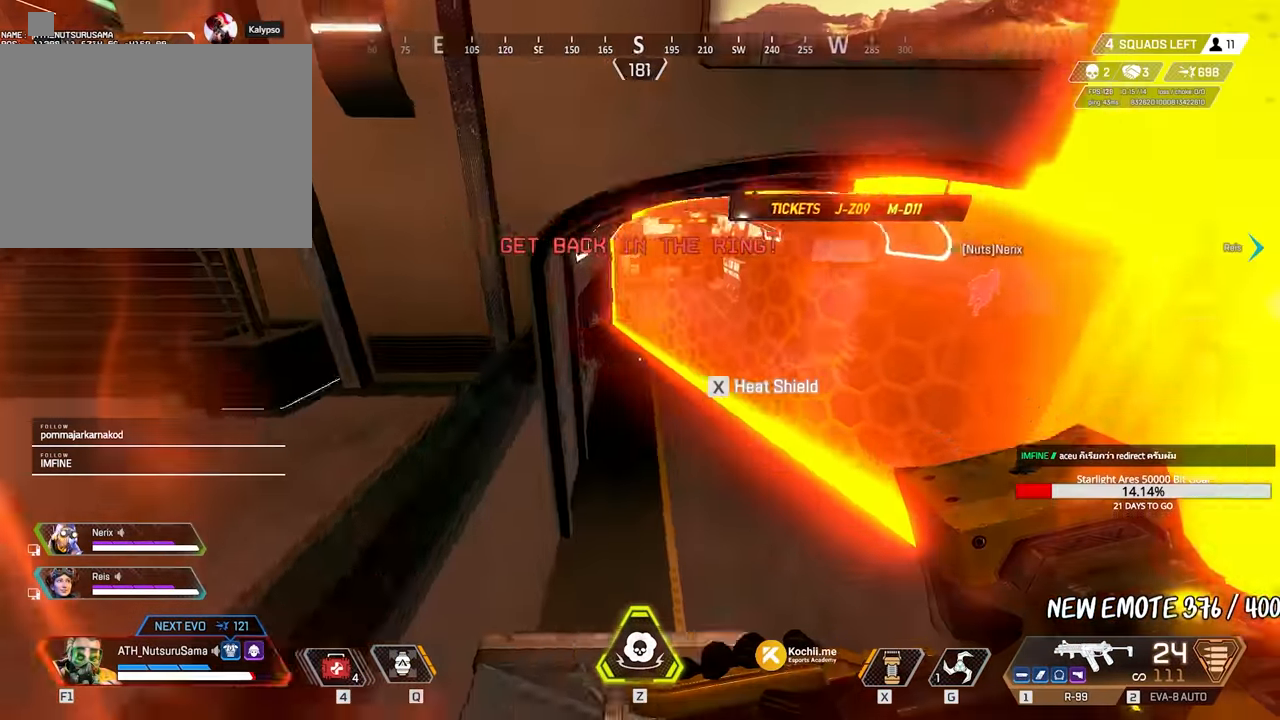
{"keys": ["shift", "w"], "mouse": [], "events": [[417, "a", "up"]]}
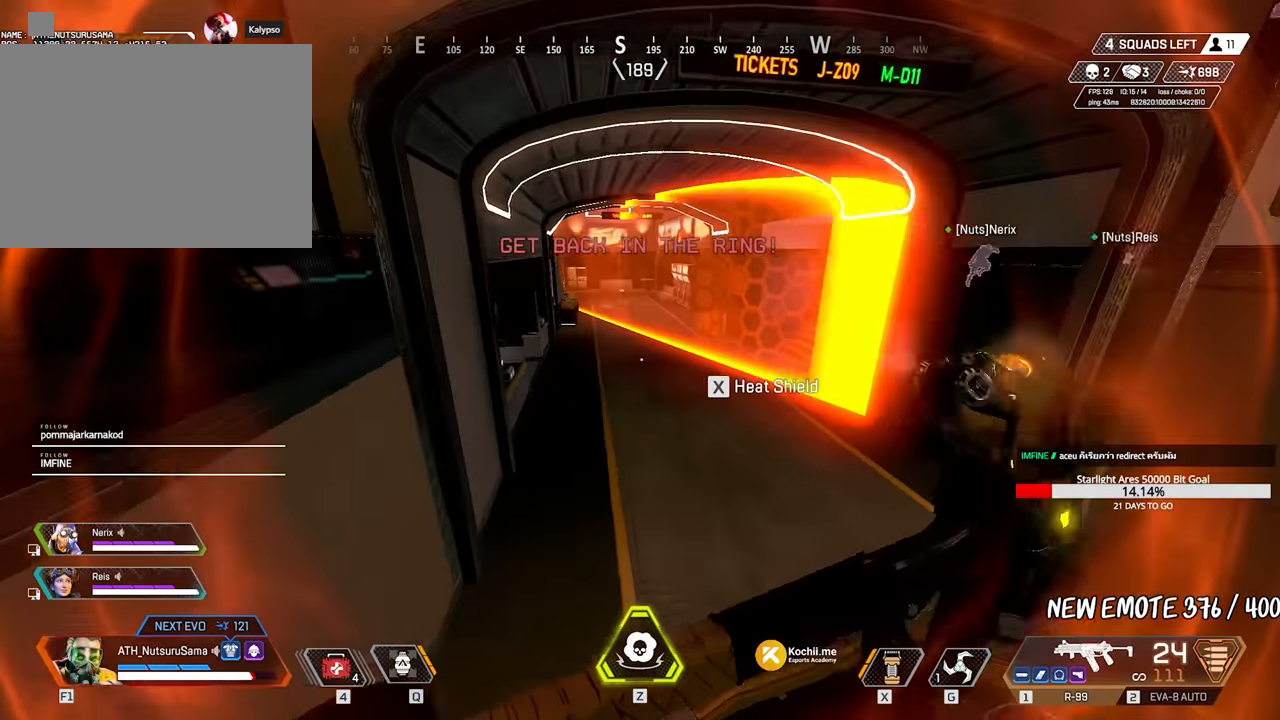
{"keys": ["w"], "mouse": [], "events": [[100, "3", "down"], [150, "3", "up"], [367, "shift", "up"]]}
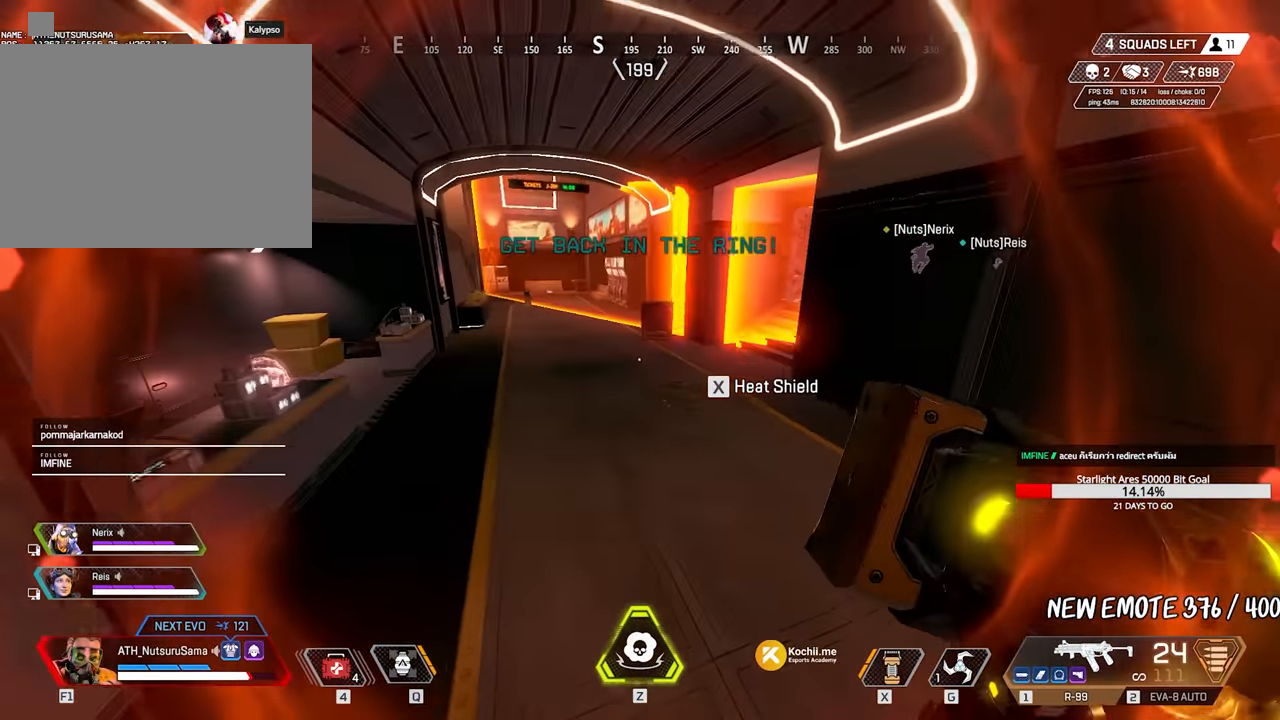
{"keys": ["w"], "mouse": [], "events": []}
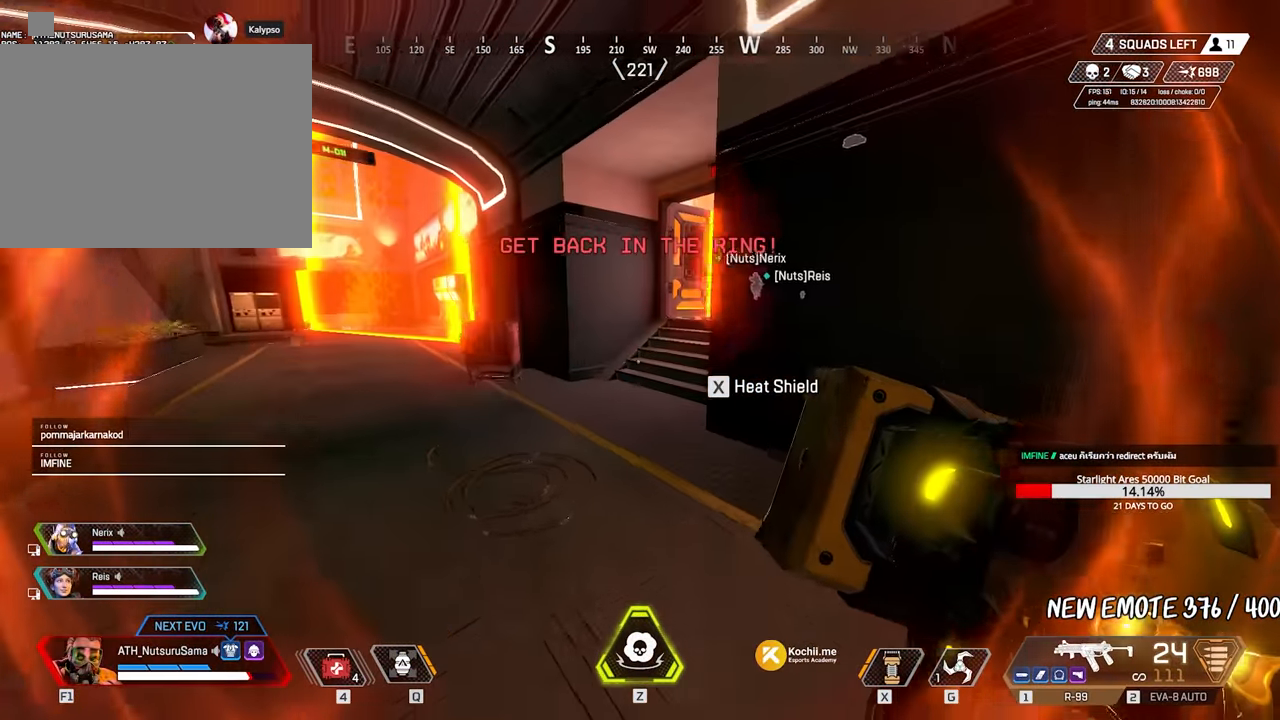
{"keys": [], "mouse": [], "events": [[83, "ctrl", "down"], [267, "w", "up"], [317, "space", "down"], [400, "space", "up"], [450, "3", "down"], [500, "3", "up"], [500, "ctrl", "up"]]}
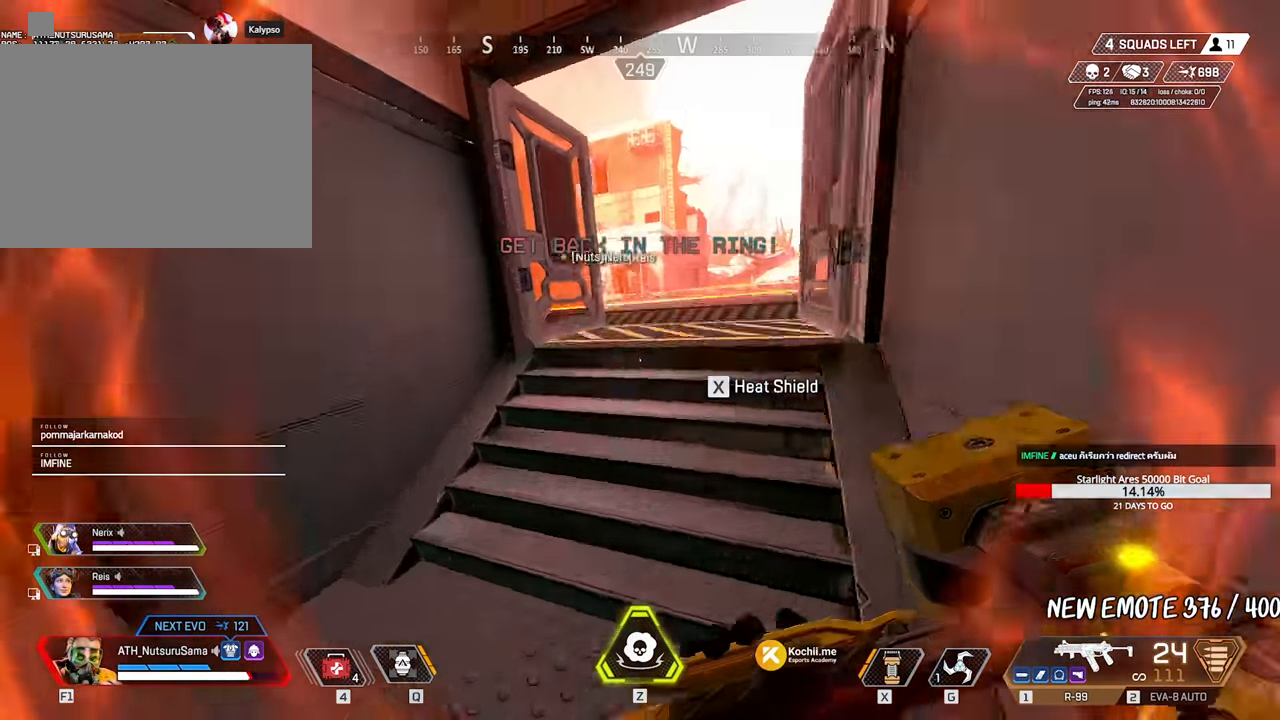
{"keys": ["shift", "w"], "mouse": [], "events": [[100, "d", "down"], [133, "w", "down"], [183, "d", "up"], [233, "shift", "down"], [367, "3", "down"], [467, "3", "up"]]}
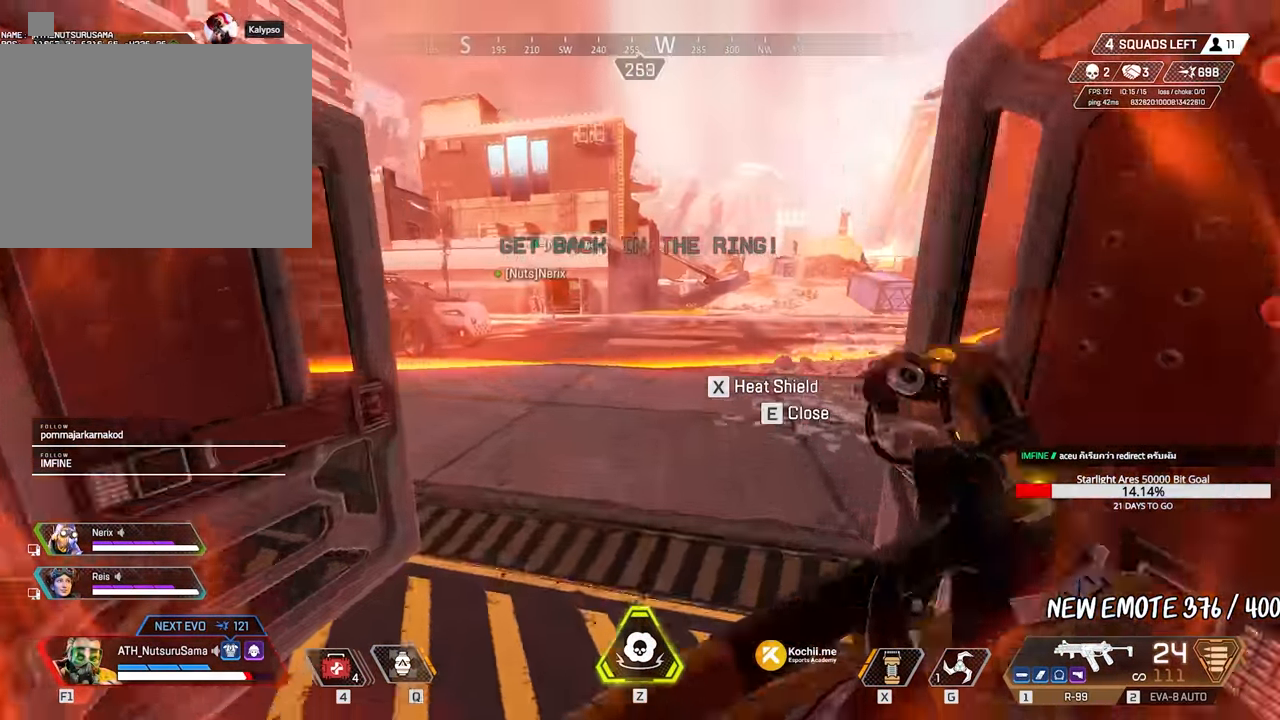
{"keys": ["w"], "mouse": [], "events": [[67, "shift", "up"]]}
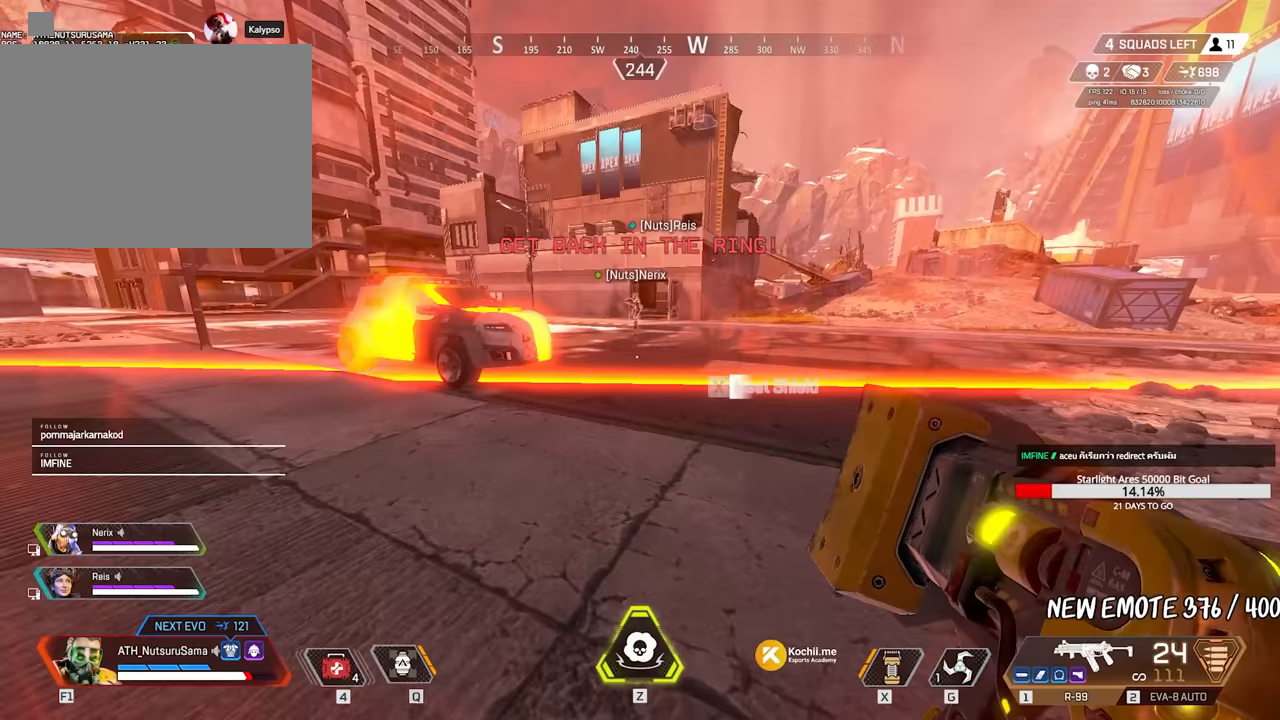
{"keys": ["w"], "mouse": [], "events": []}
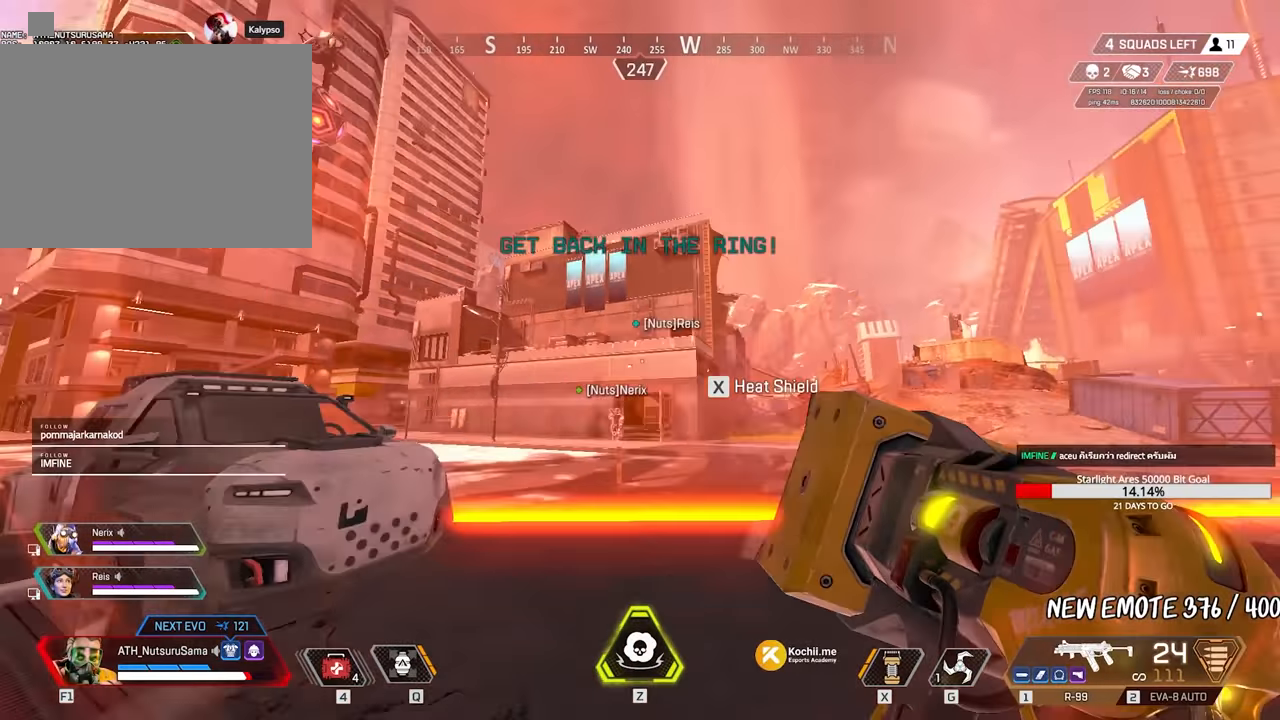
{"keys": ["ctrl", "d", "w"], "mouse": [], "events": [[83, "d", "down"], [83, "shift", "down"], [317, "shift", "up"], [467, "ctrl", "down"]]}
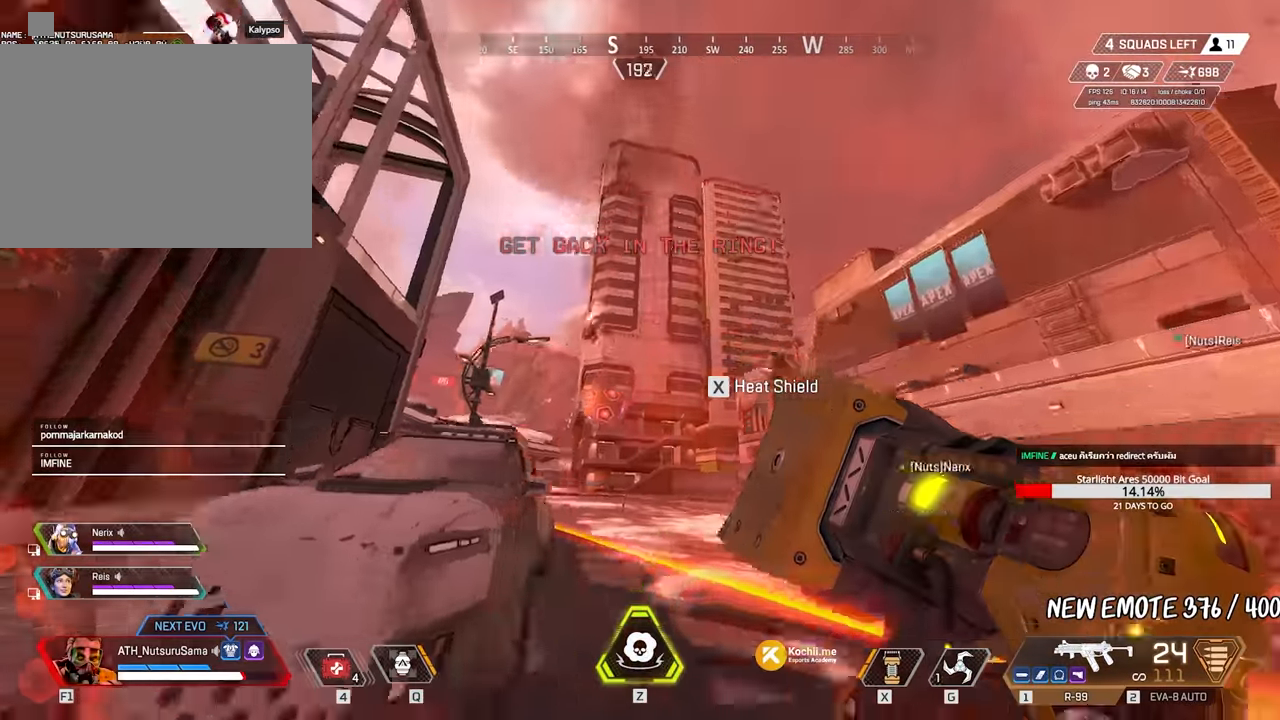
{"keys": [], "mouse": [], "events": [[100, "d", "up"], [150, "w", "up"], [250, "space", "down"], [333, "3", "down"], [383, "3", "up"], [383, "space", "up"], [433, "ctrl", "up"]]}
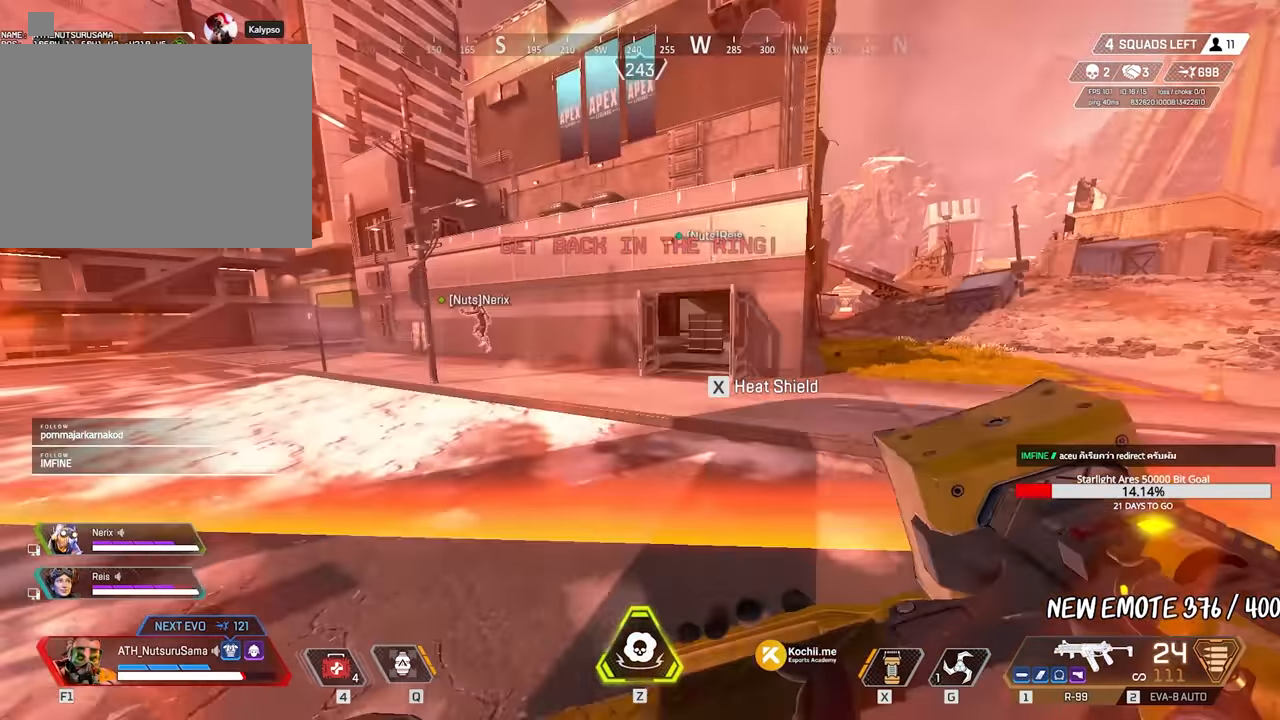
{"keys": ["w"], "mouse": [], "events": [[117, "w", "down"], [217, "shift", "down"], [400, "shift", "up"]]}
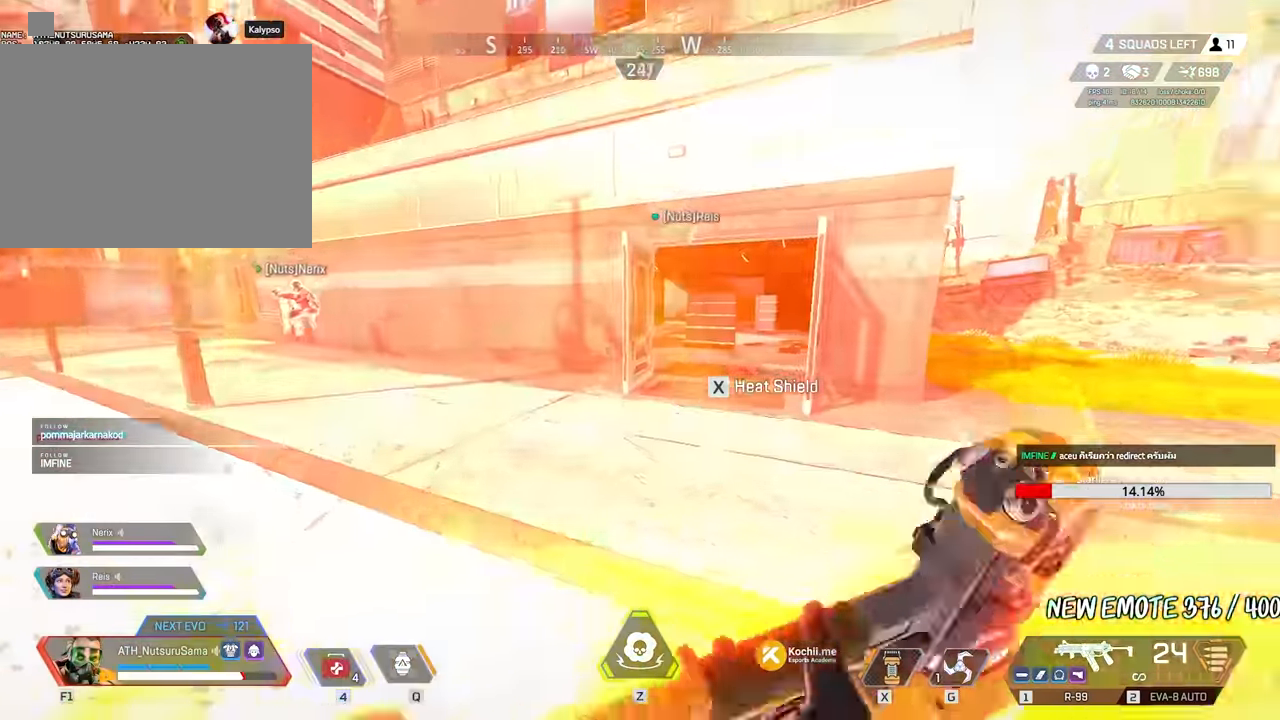
{"keys": ["w"], "mouse": [], "events": []}
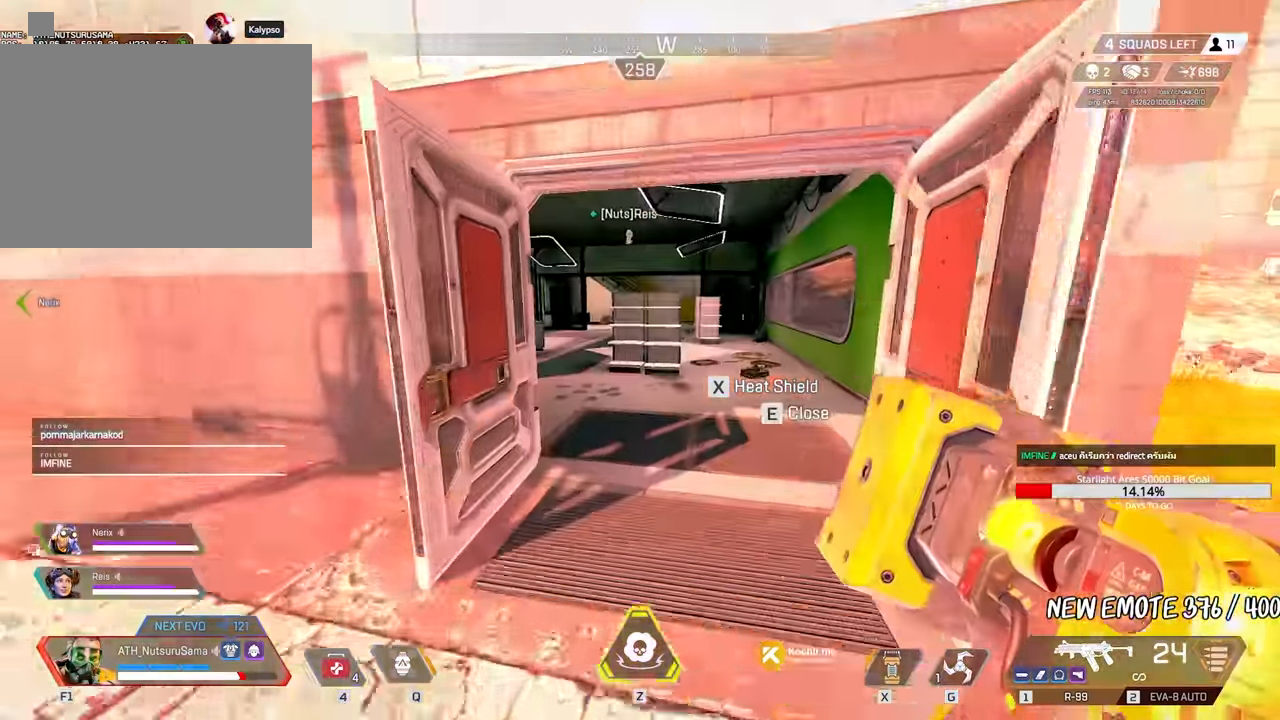
{"keys": ["w"], "mouse": [], "events": []}
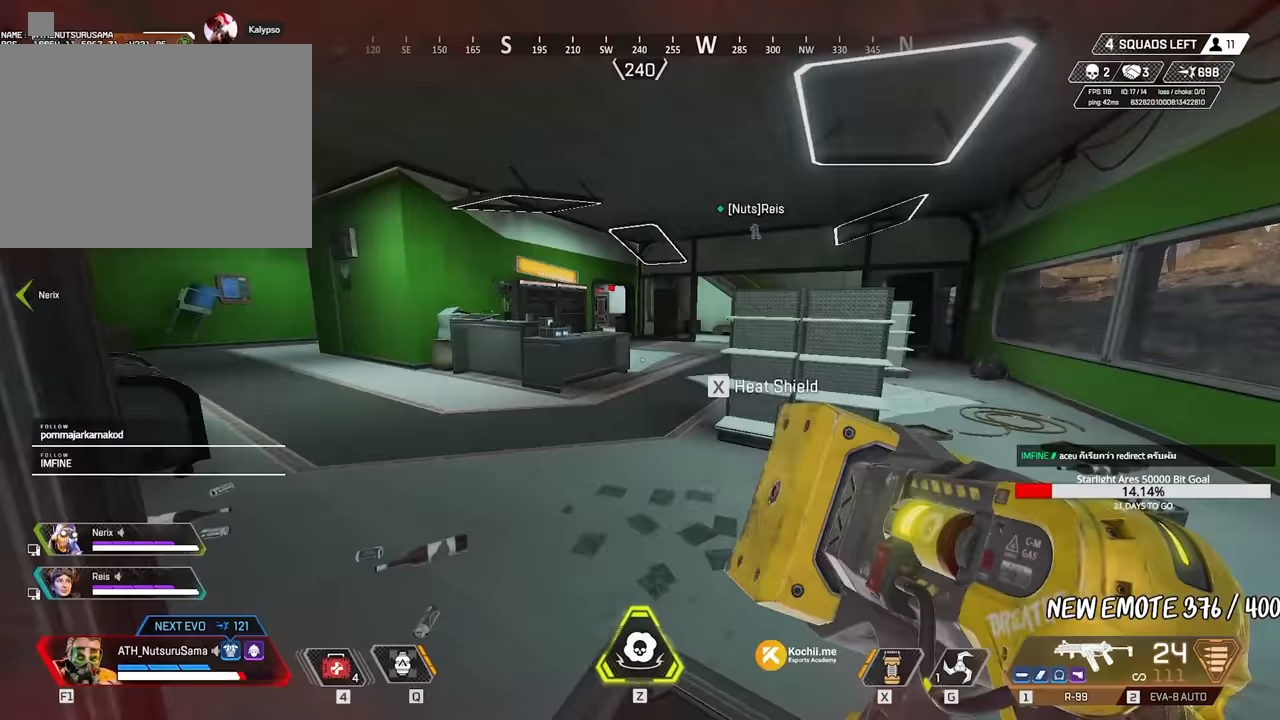
{"keys": ["w"], "mouse": [], "events": []}
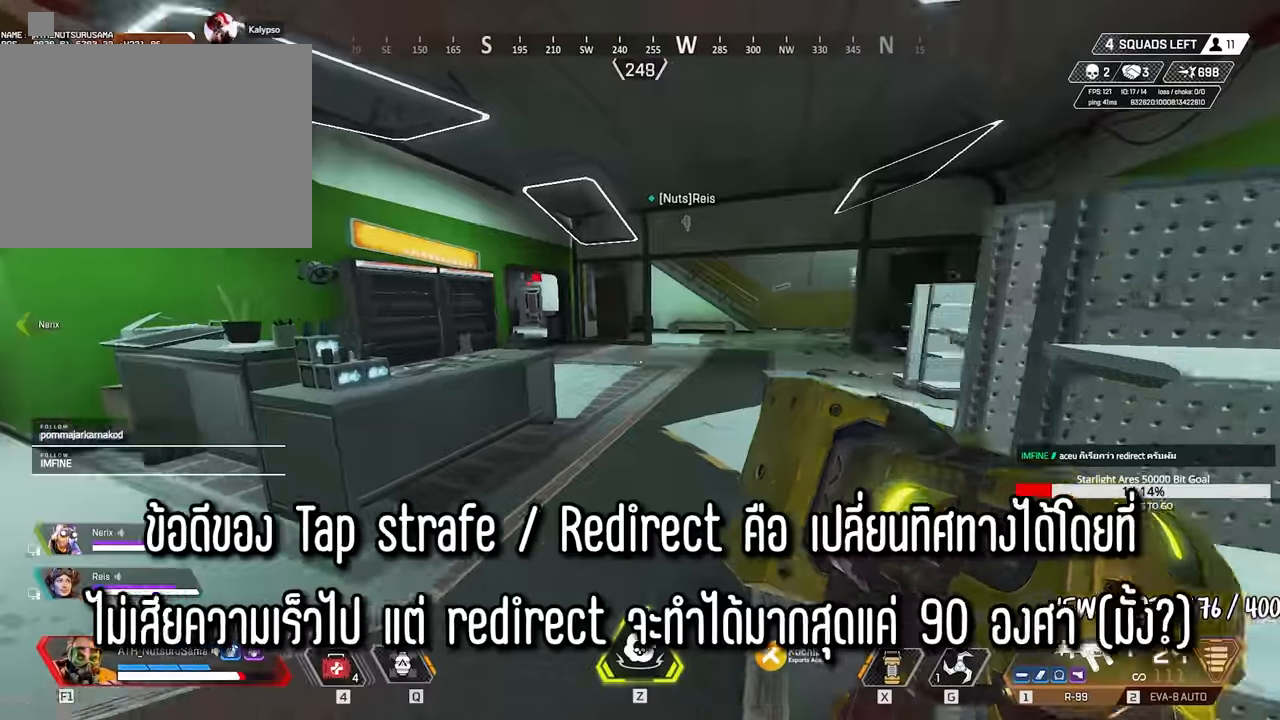
{"keys": ["w"], "mouse": [], "events": []}
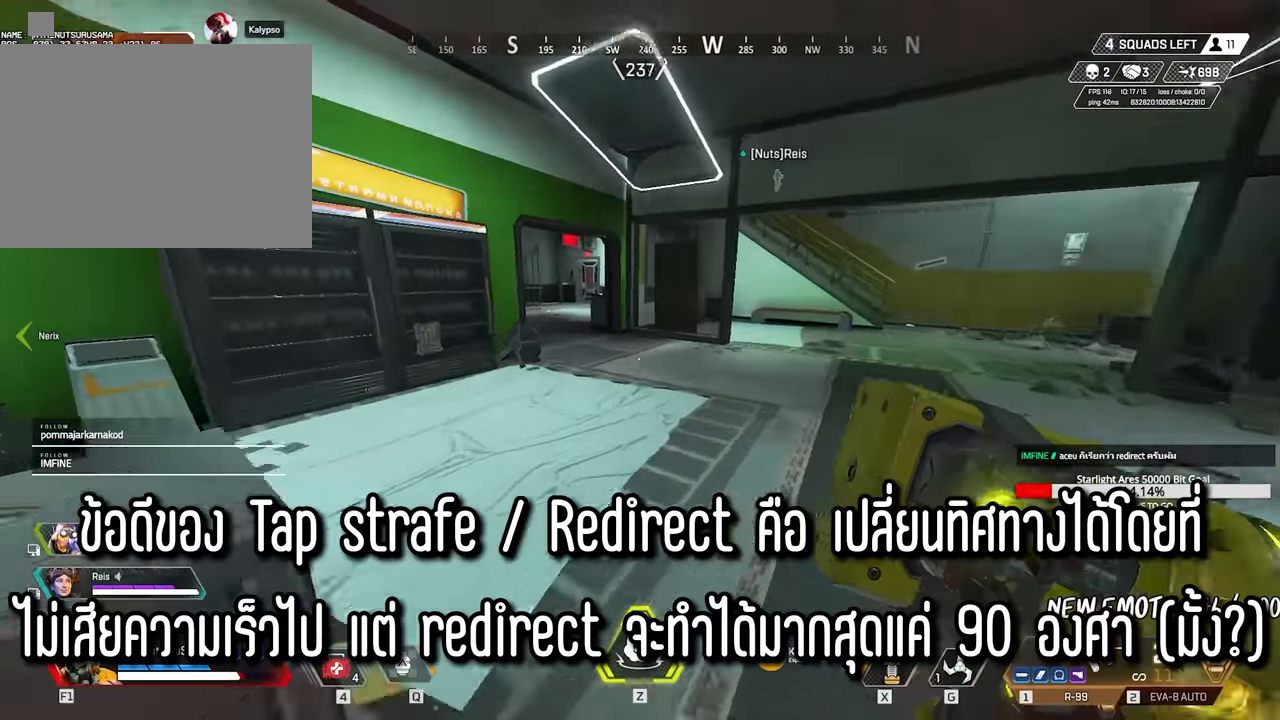
{"keys": ["w"], "mouse": [], "events": []}
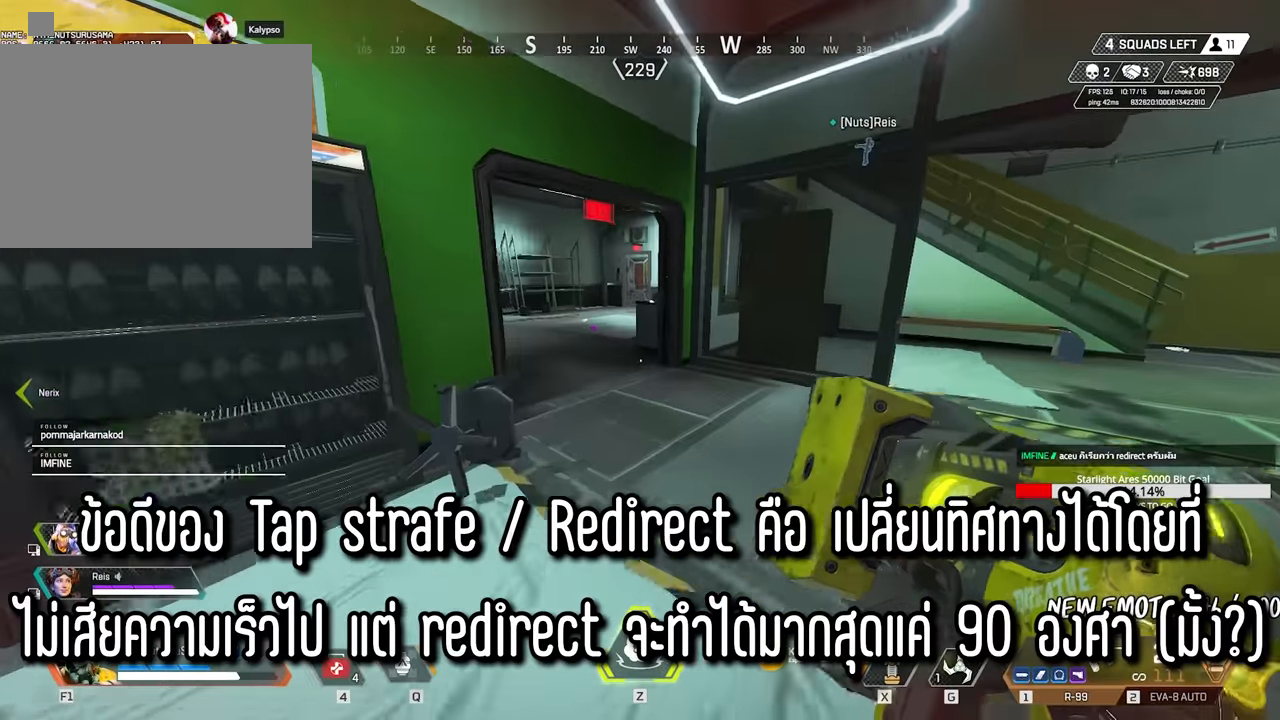
{"keys": ["a", "ctrl"], "mouse": [], "events": [[117, "ctrl", "down"], [400, "a", "down"], [450, "w", "up"]]}
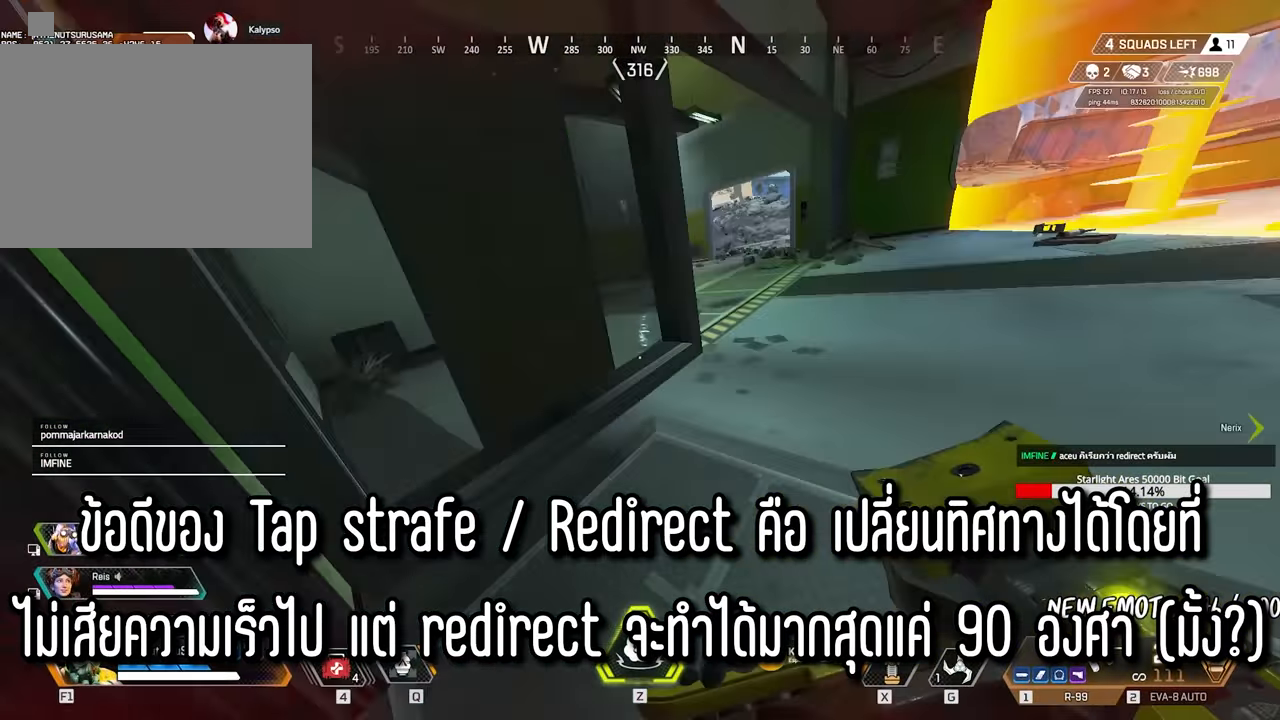
{"keys": ["d"], "mouse": [], "events": [[50, "s", "down"], [83, "d", "down"], [183, "a", "up"], [183, "s", "up"], [233, "ctrl", "up"], [333, "space", "down"], [467, "space", "up"]]}
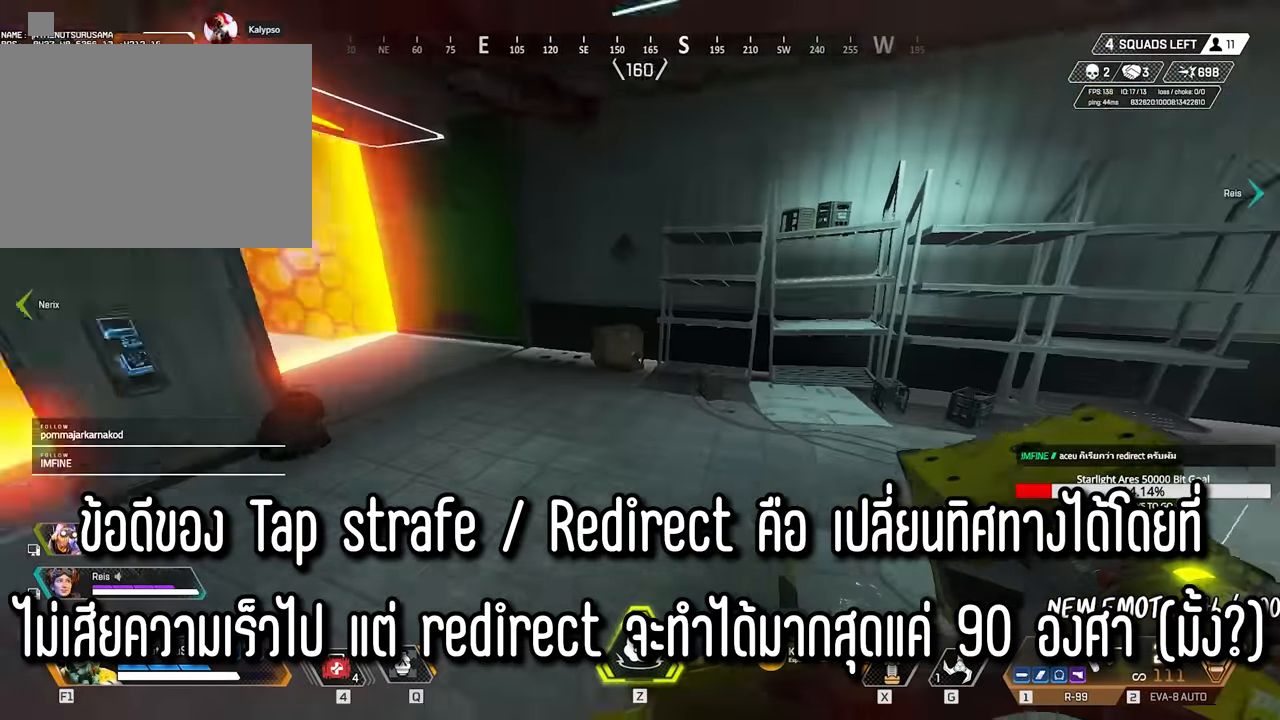
{"keys": ["d"], "mouse": [], "events": [[67, "w", "down"], [117, "shift", "down"], [250, "mouse_wheel", "down"], [250, "shift", "up"], [250, "space", "down"], [300, "w", "up"], [350, "space", "up"], [383, "mouse_wheel", "up"]]}
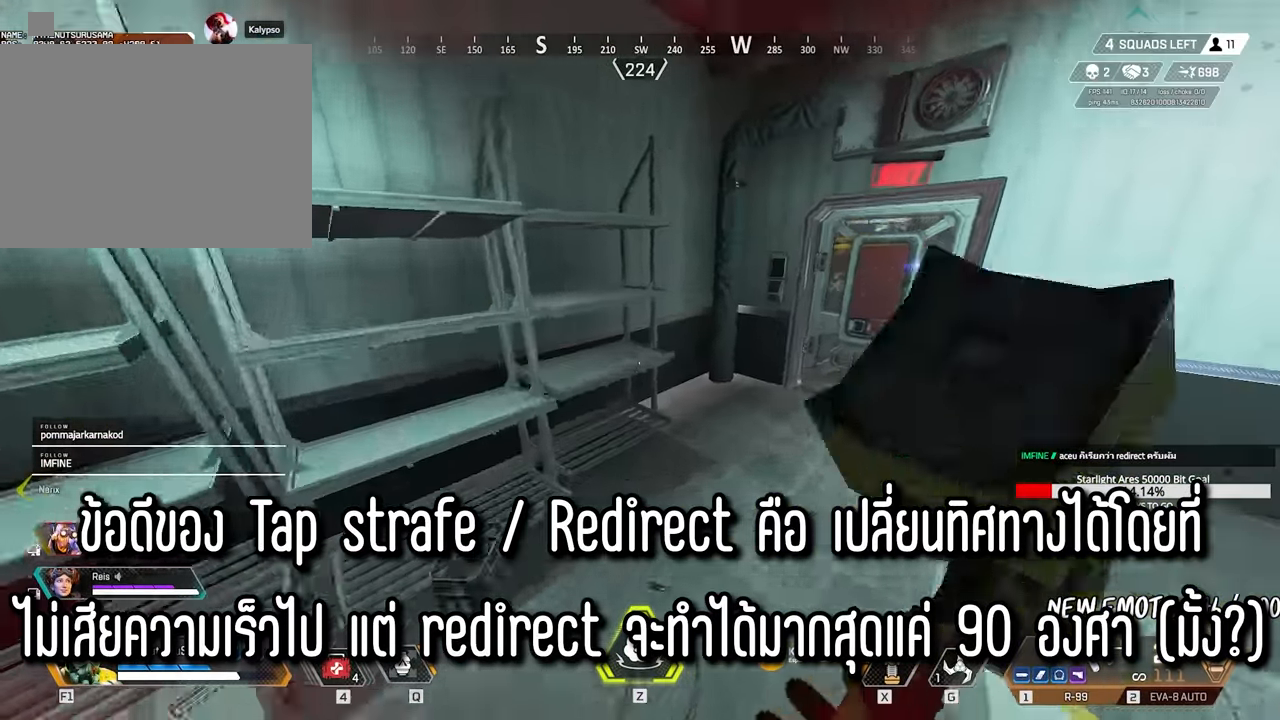
{"keys": ["shift", "w"], "mouse": [], "events": [[33, "w", "down"], [117, "shift", "down"], [167, "d", "up"], [400, "e", "down"], [500, "e", "up"]]}
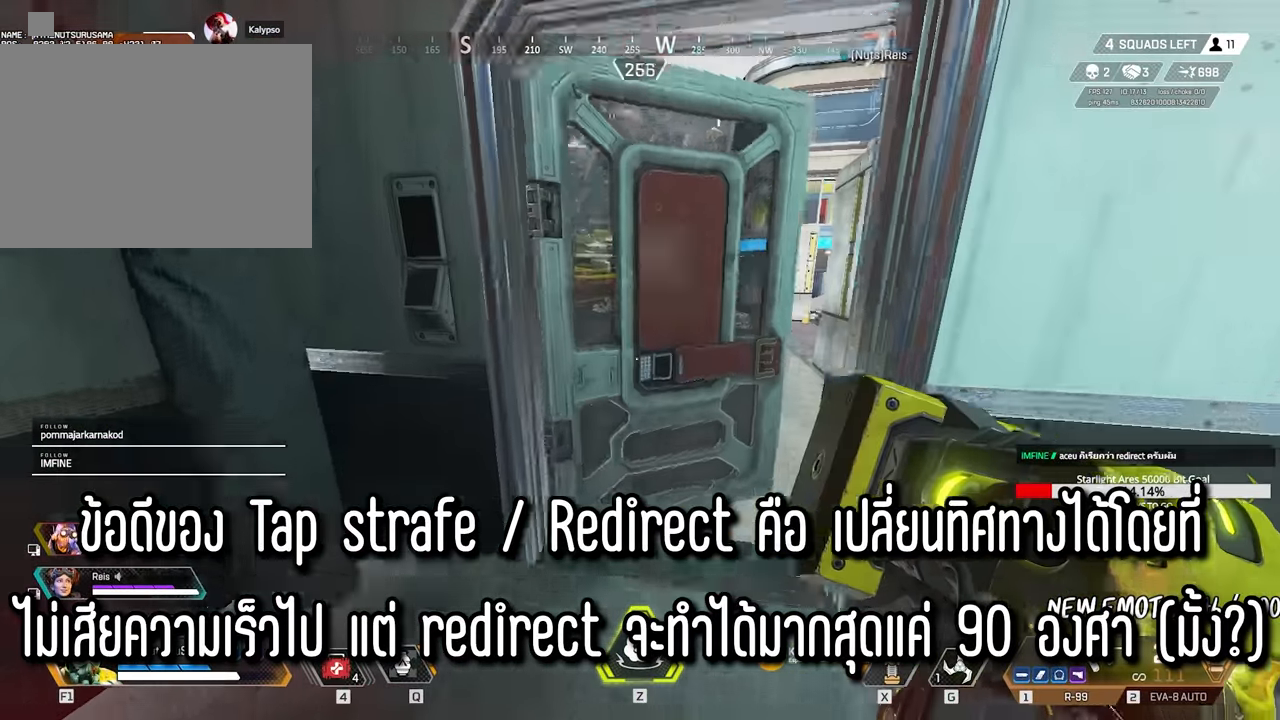
{"keys": ["w"], "mouse": [], "events": [[50, "shift", "up"]]}
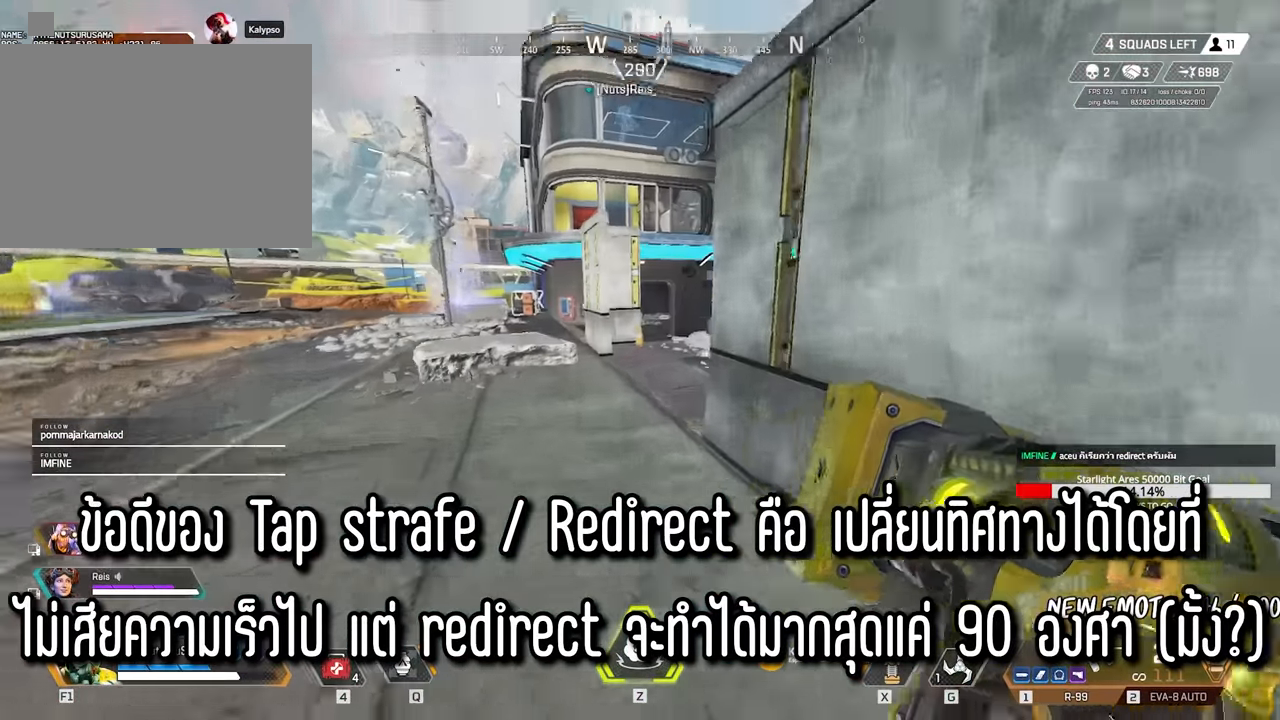
{"keys": ["d", "s"], "mouse": [], "events": [[100, "ctrl", "down"], [333, "space", "down"], [383, "w", "up"], [433, "d", "down"], [433, "space", "up"], [483, "ctrl", "up"], [483, "s", "down"]]}
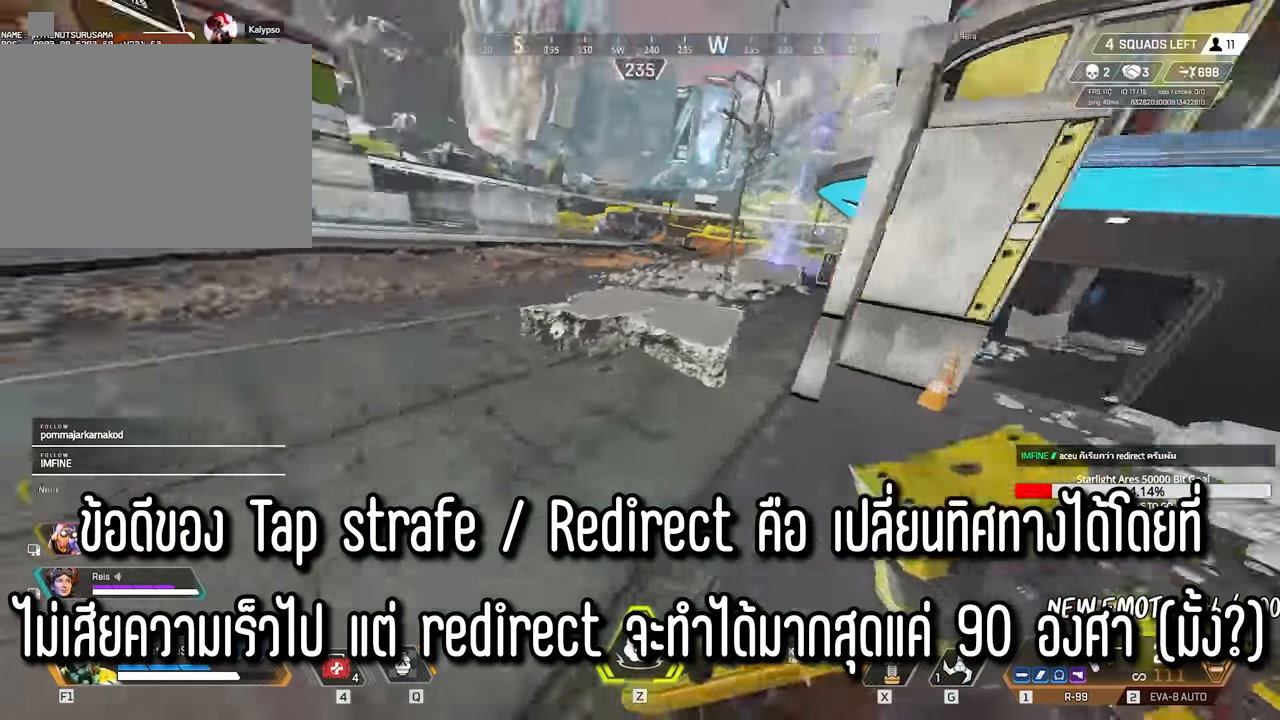
{"keys": ["a", "shift", "w"], "mouse": [], "events": [[217, "s", "up"], [300, "d", "up"], [300, "w", "down"], [350, "shift", "down"], [450, "a", "down"]]}
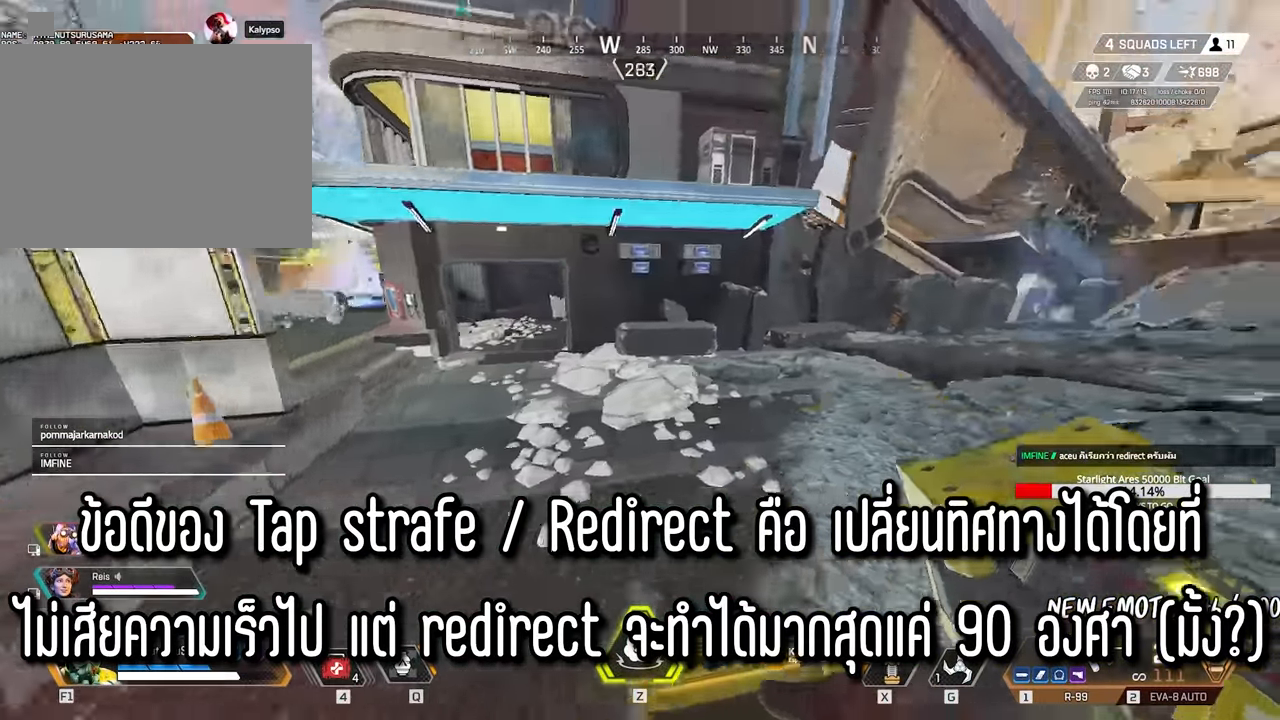
{"keys": ["w"], "mouse": [], "events": [[133, "a", "up"], [183, "shift", "up"], [233, "shift", "down"], [367, "shift", "up"]]}
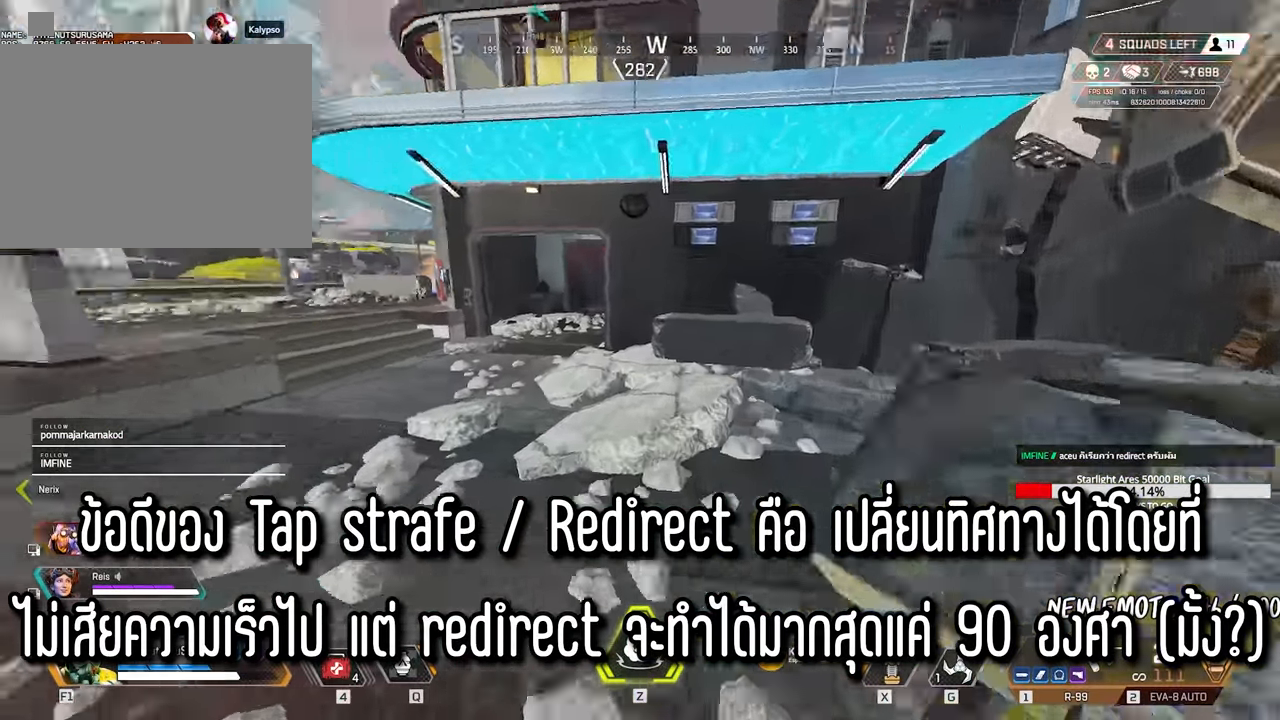
{"keys": ["shift", "w"], "mouse": [], "events": [[250, "shift", "down"]]}
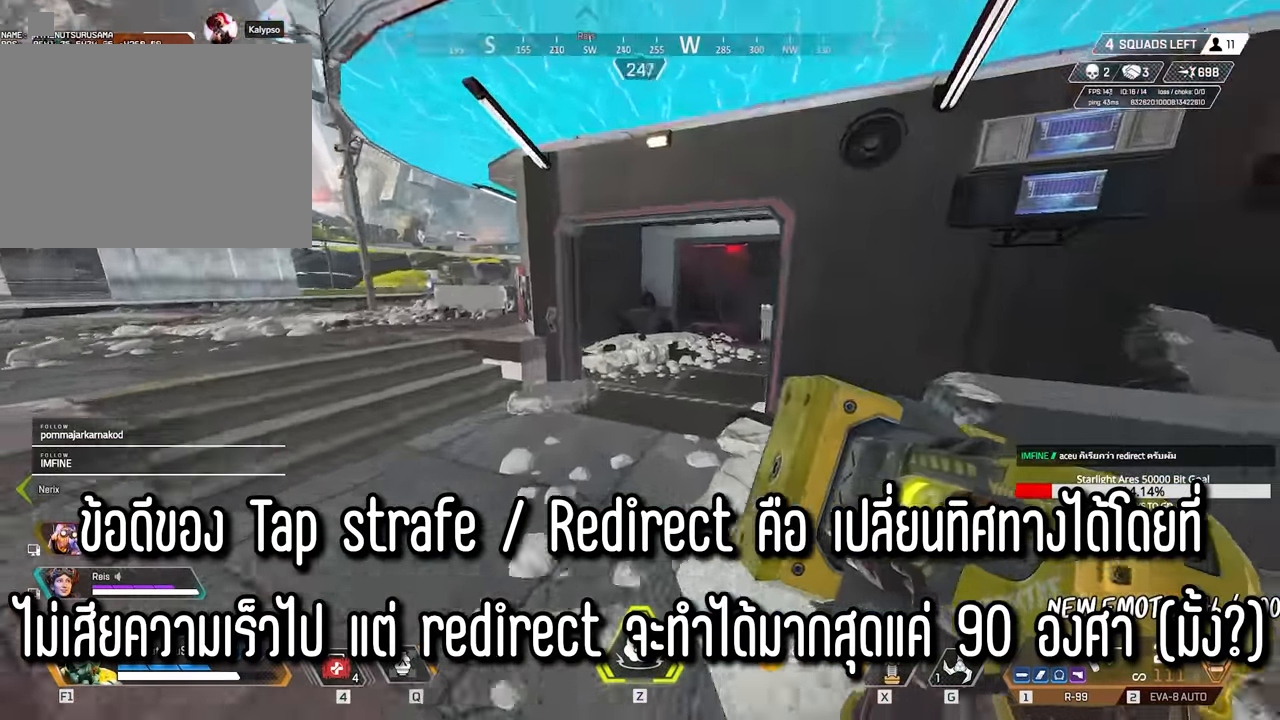
{"keys": ["ctrl", "space", "w"], "mouse": [], "events": [[33, "shift", "up"], [217, "ctrl", "down"], [450, "space", "down"]]}
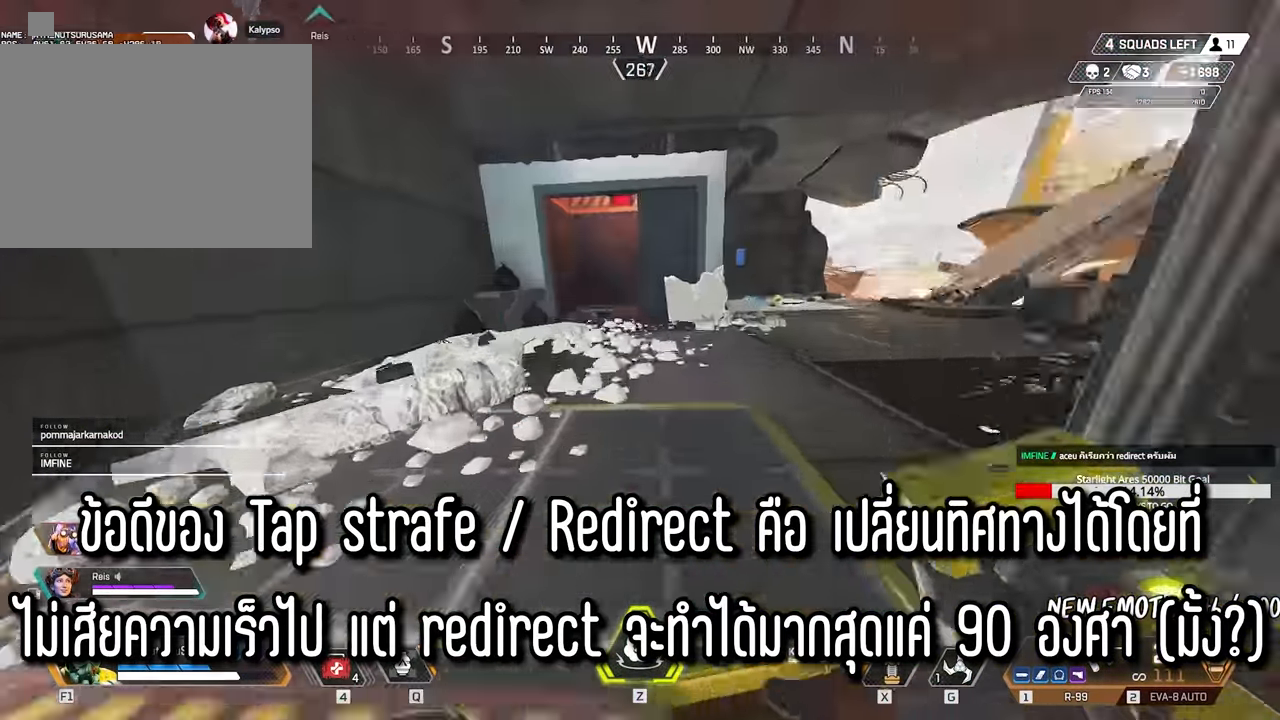
{"keys": ["shift", "w"], "mouse": [], "events": [[50, "d", "down"], [50, "space", "up"], [50, "w", "up"], [100, "ctrl", "up"], [150, "s", "down"], [333, "s", "up"], [433, "d", "up"], [467, "shift", "down"], [467, "w", "down"]]}
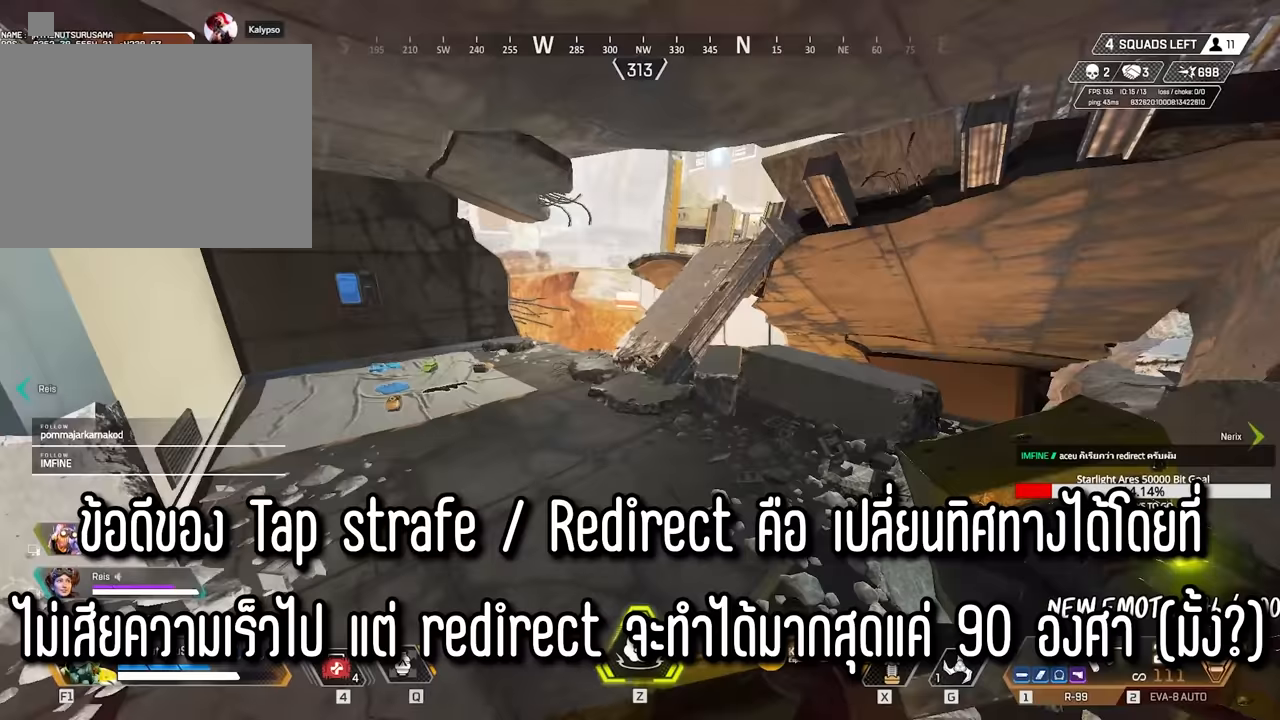
{"keys": ["shift", "w"], "mouse": [], "events": [[117, "3", "down"], [200, "3", "up"], [333, "shift", "up"], [483, "shift", "down"]]}
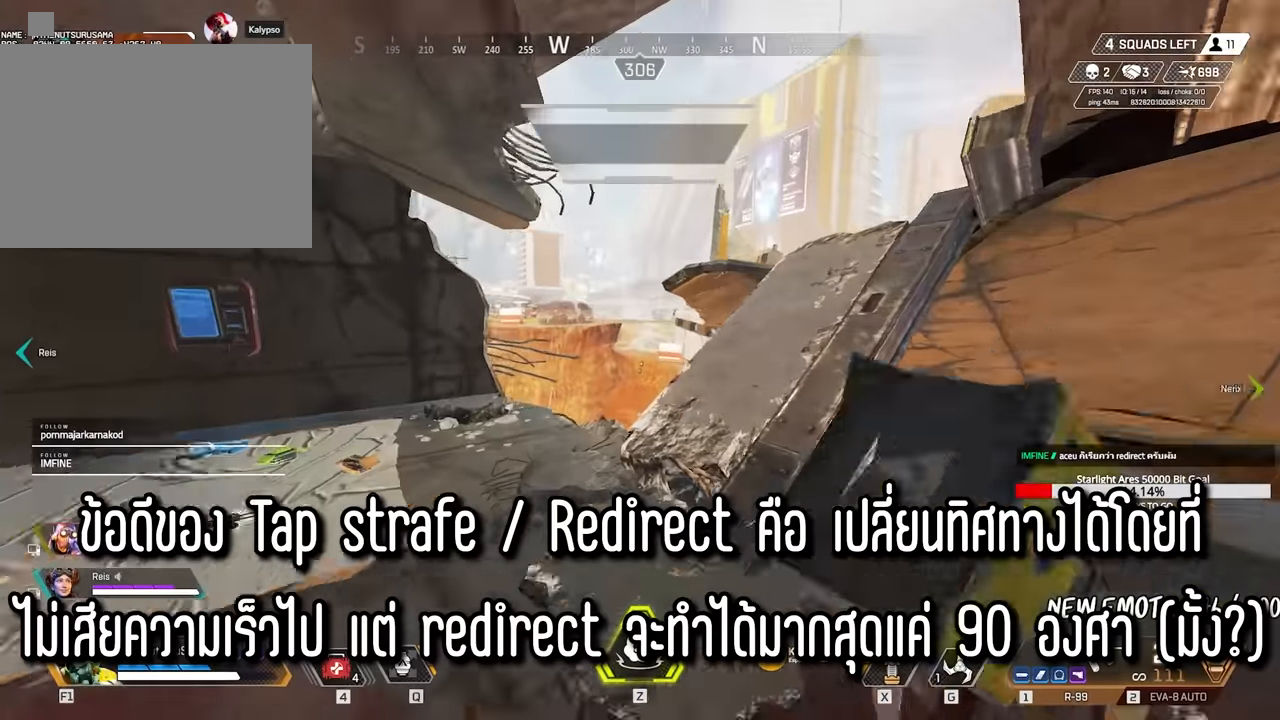
{"keys": ["shift", "w"], "mouse": [], "events": [[133, "shift", "up"], [167, "shift", "down"], [267, "shift", "up"], [317, "shift", "down"], [417, "shift", "up"], [500, "shift", "down"]]}
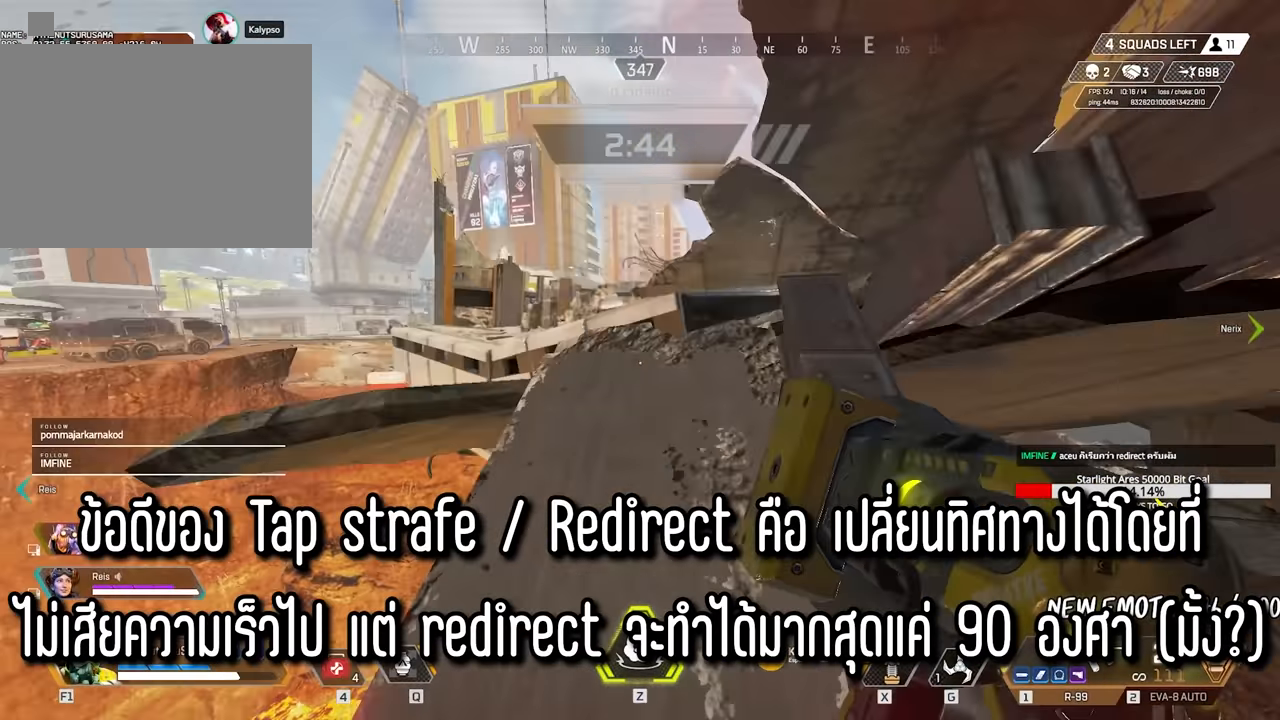
{"keys": ["w"], "mouse": [], "events": [[50, "shift", "up"], [100, "shift", "down"], [183, "shift", "up"], [233, "shift", "down"], [417, "shift", "up"]]}
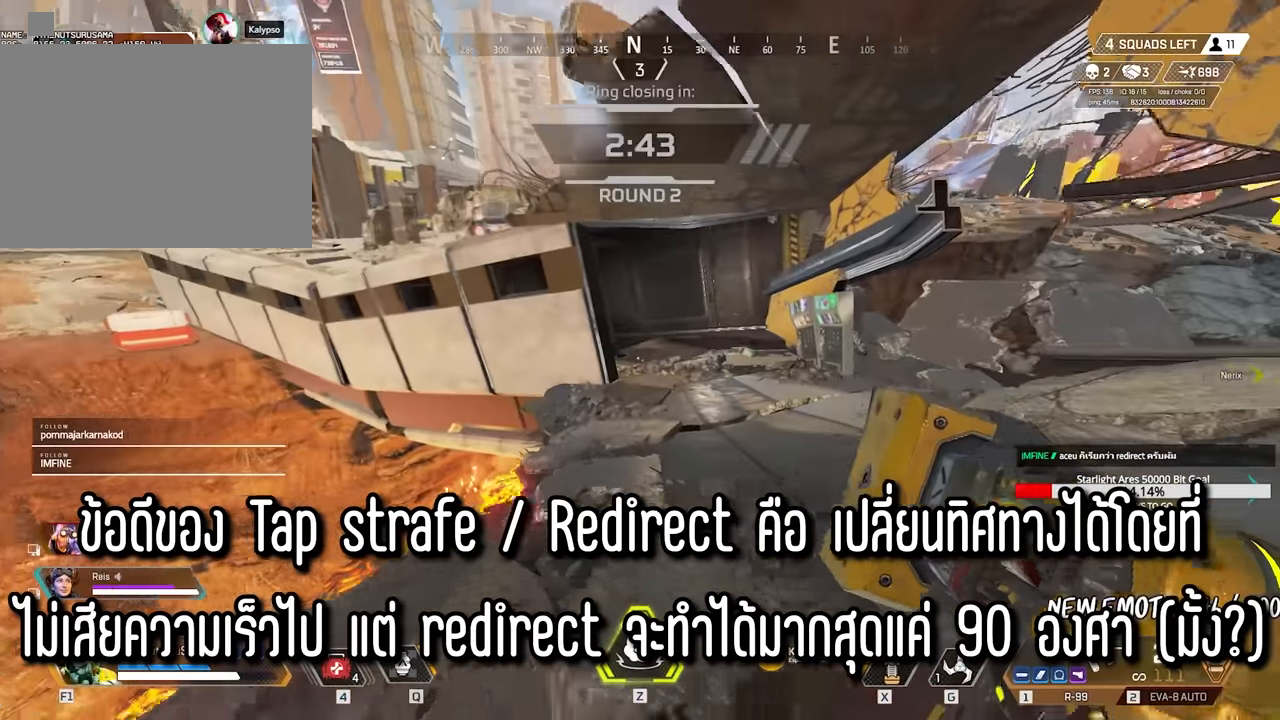
{"keys": ["w"], "mouse": [], "events": [[17, "shift", "down"], [67, "shift", "up"], [250, "shift", "down"], [350, "shift", "up"], [400, "shift", "down"], [433, "shift", "up"]]}